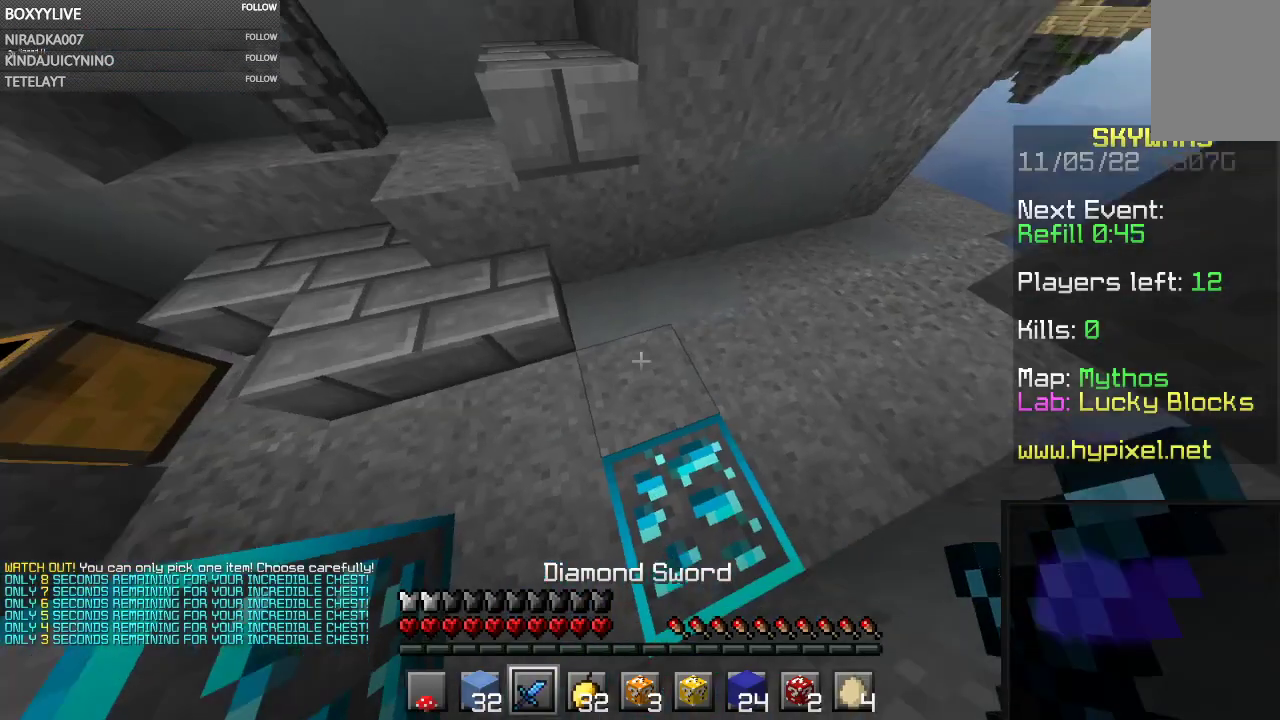
Gameplay with keyboard and mouse; each line is a JSON object with the keys and mouse buttons held at the frame after it. "events" lists presses ("down") and releases ("up") of "a", "d", "s", "space", "w", "mouse_left" and "mouse_right" between this image and that frame as [ms after this image, input, new state], when the widget could be followed in between. "mouse_left", "mouse_right" = the "left", "right" buttons of the "mouse" list. No other keys are recorded. Fast repeated clicks can show as one long hold. Mouse movement is not recorded.
{"keys": [], "mouse": ["left"], "events": [[334, "mouse_right", "down"], [467, "mouse_left", "down"], [500, "mouse_right", "up"]]}
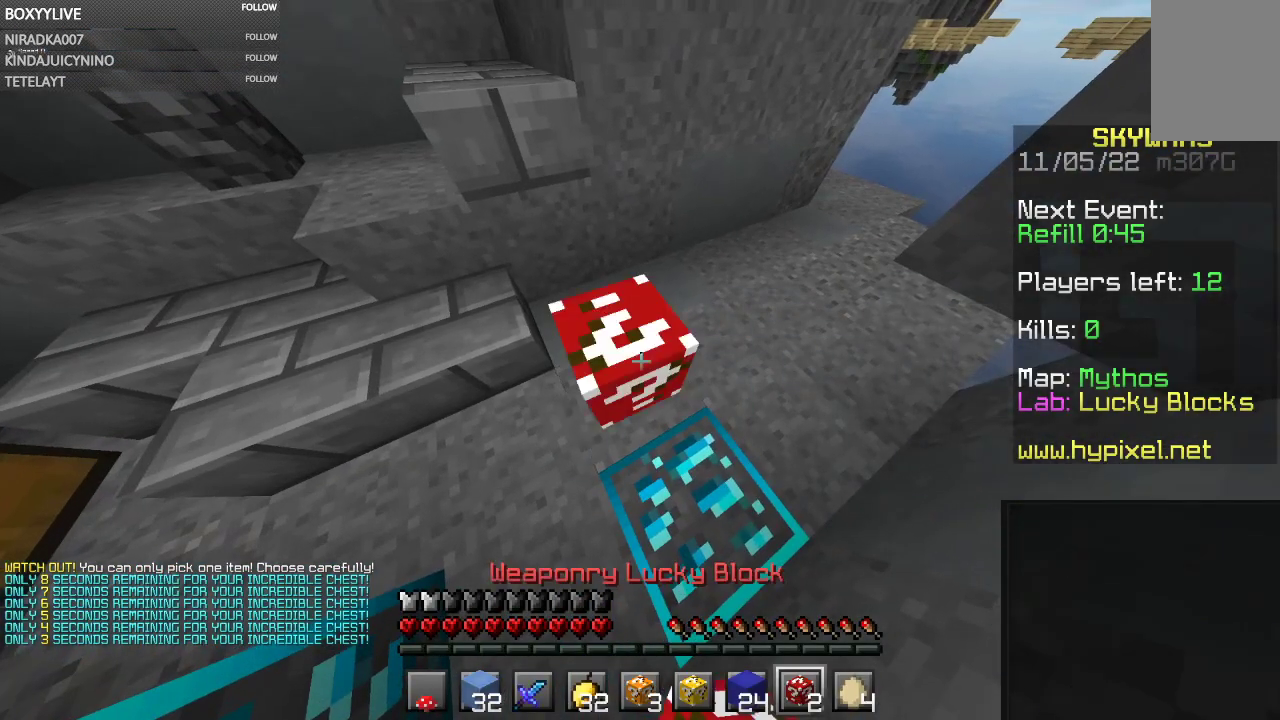
{"keys": [], "mouse": ["left"], "events": []}
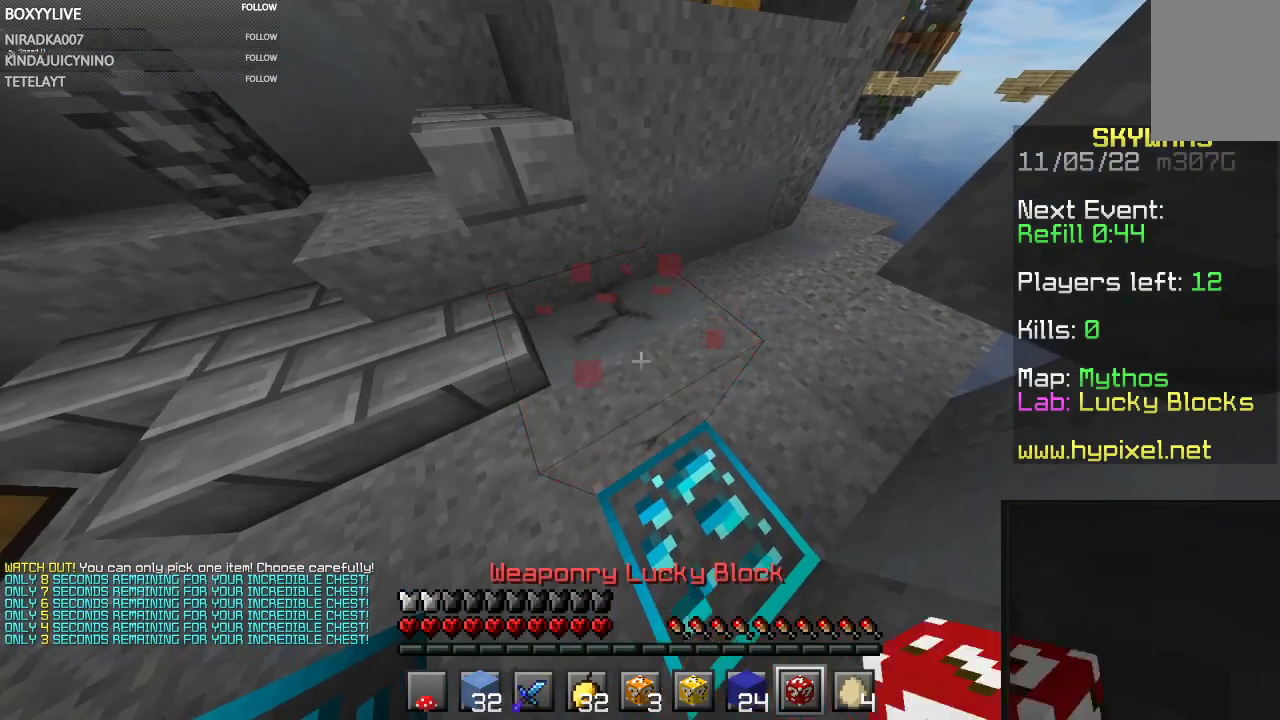
{"keys": [], "mouse": ["left", "right"], "events": [[434, "mouse_right", "down"]]}
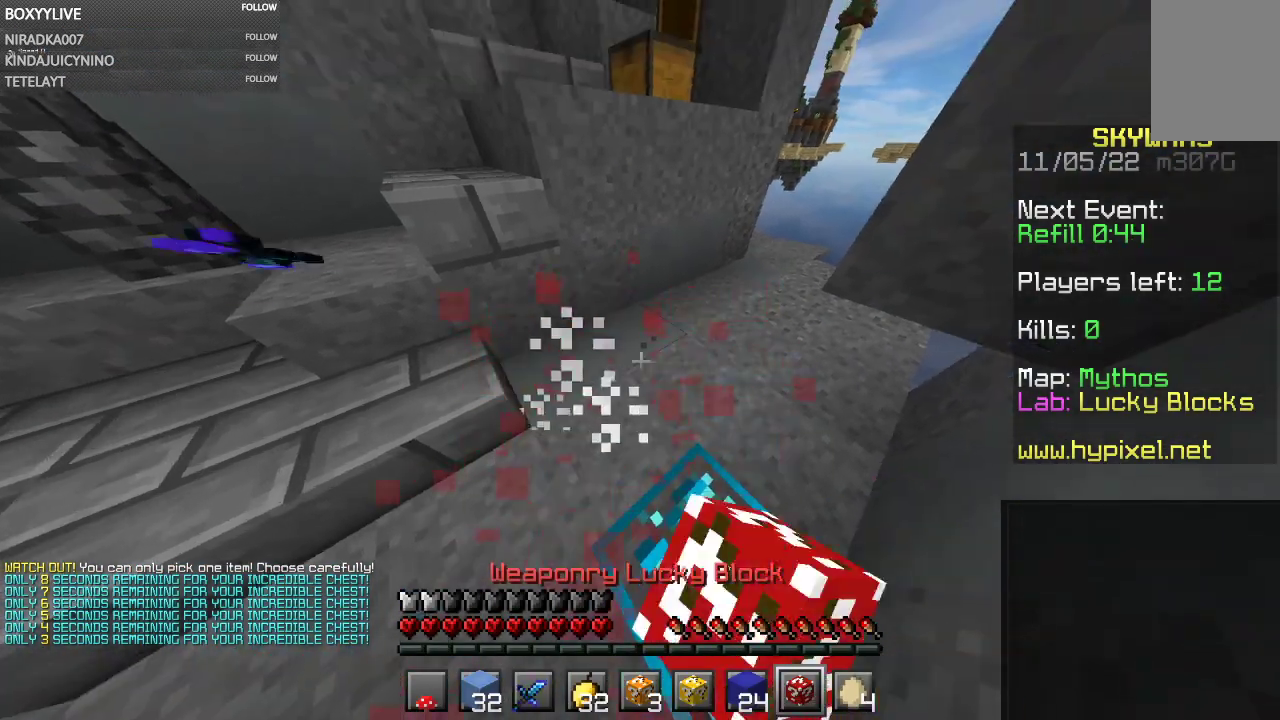
{"keys": [], "mouse": ["left"], "events": [[100, "mouse_right", "up"]]}
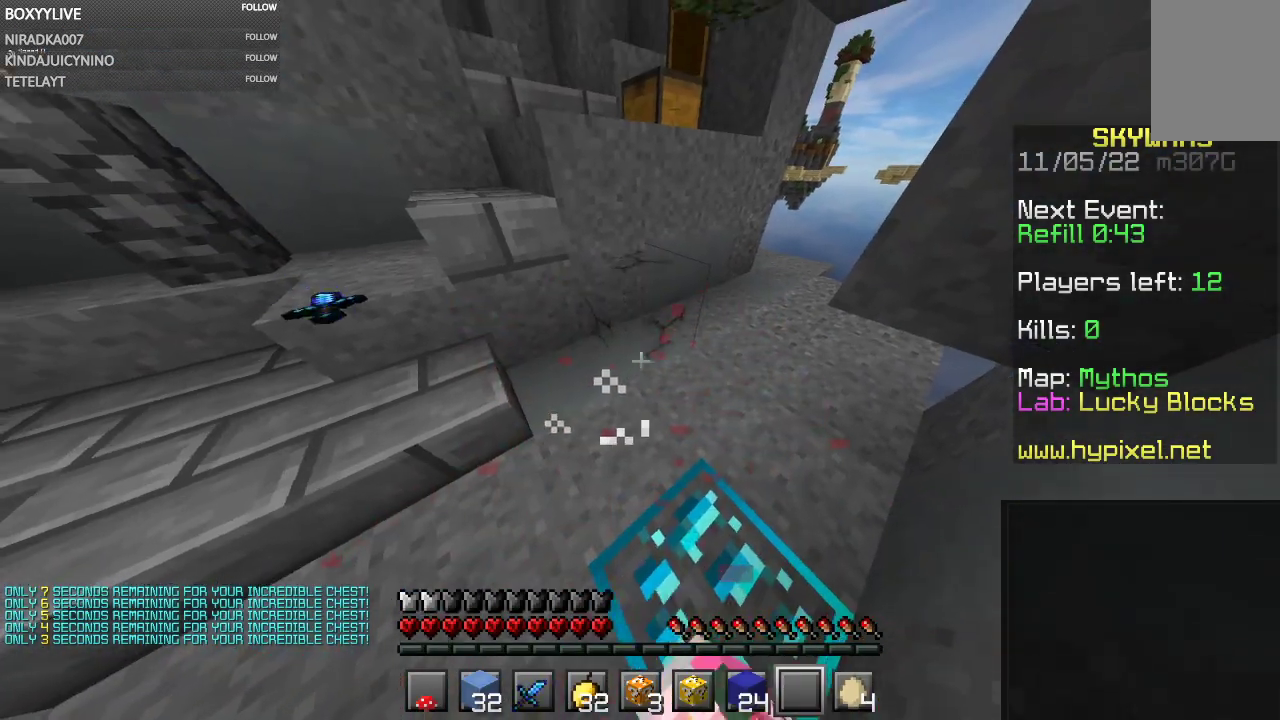
{"keys": ["a", "w"], "mouse": [], "events": [[334, "mouse_left", "up"], [334, "w", "down"], [367, "a", "down"]]}
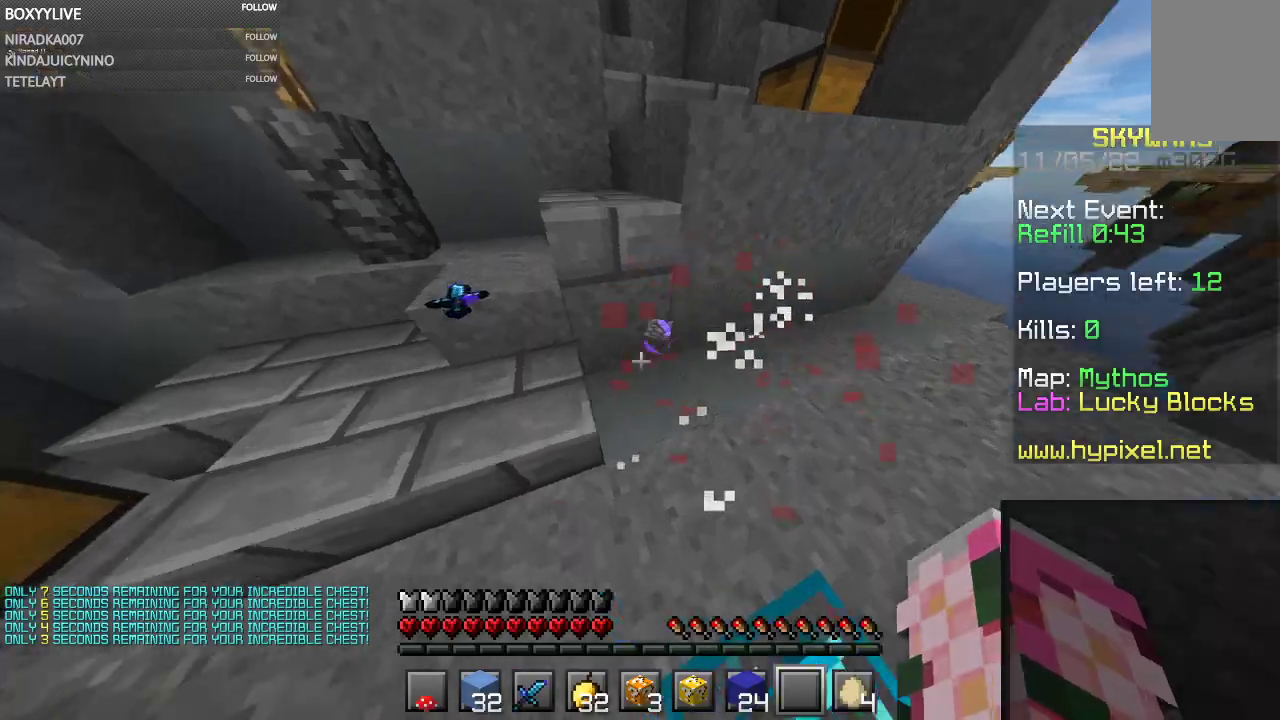
{"keys": [], "mouse": []}
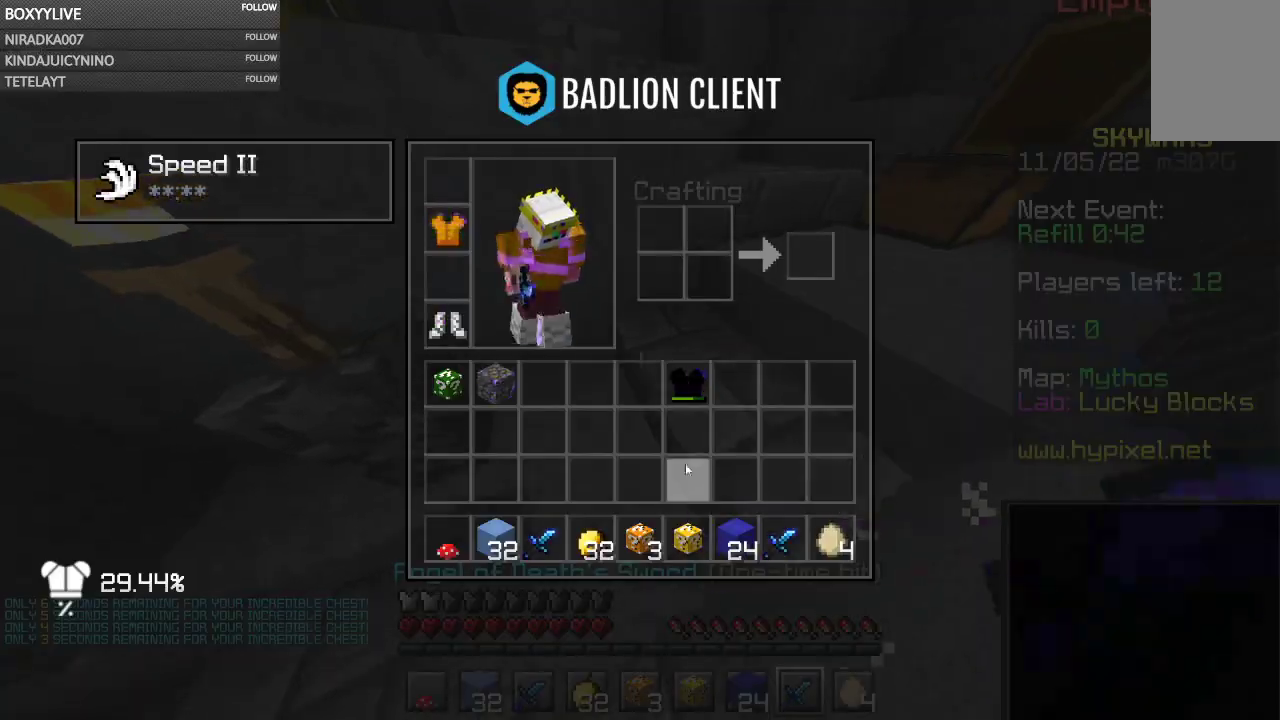
{"keys": [], "mouse": [], "events": []}
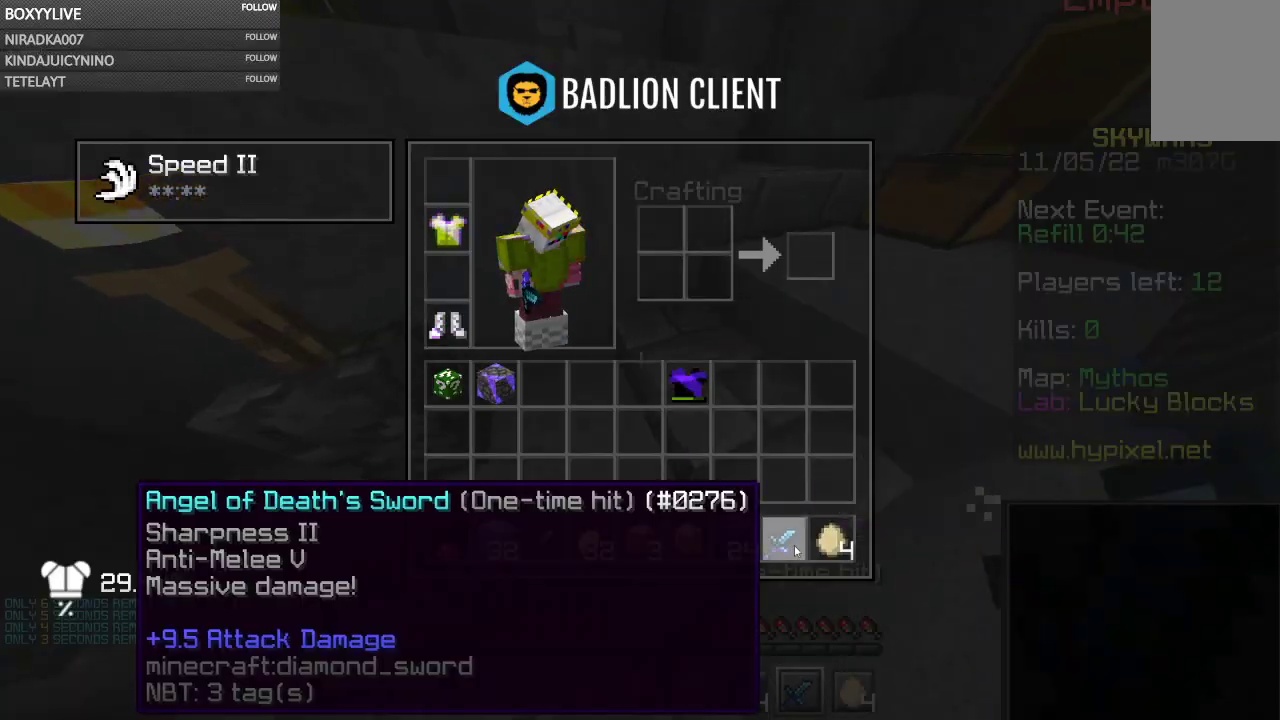
{"keys": [], "mouse": [], "events": []}
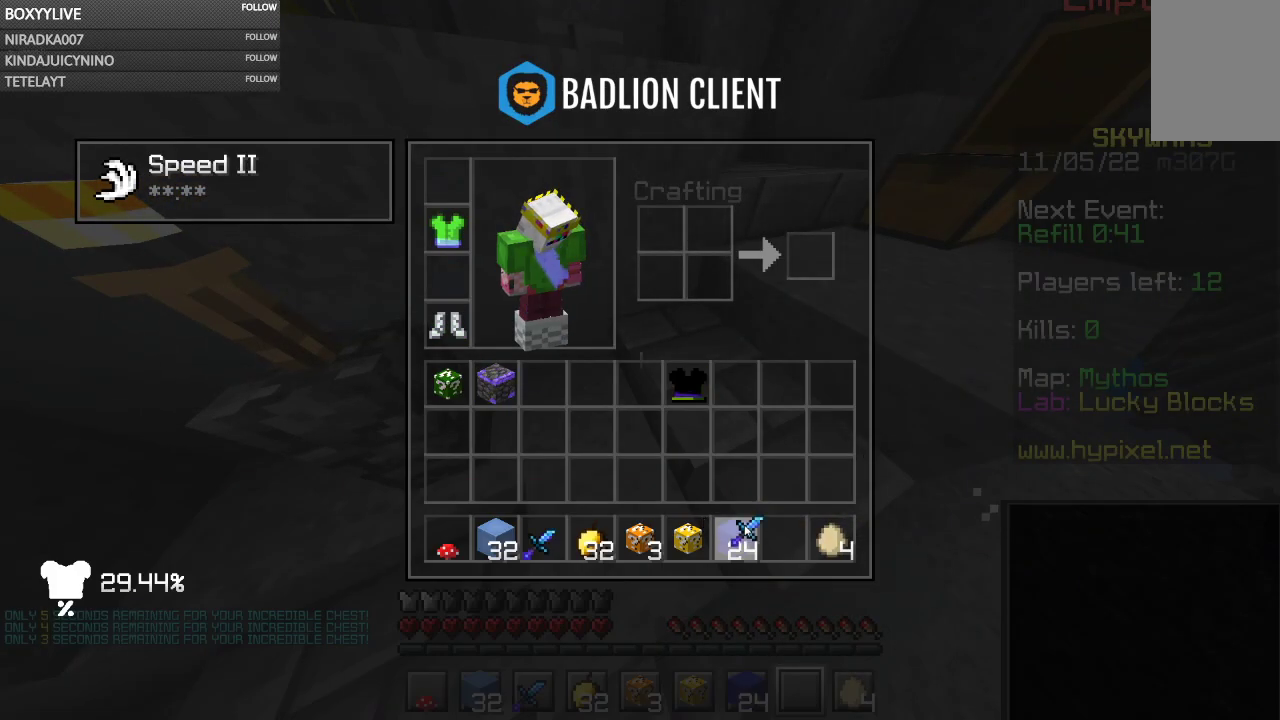
{"keys": [], "mouse": [], "events": []}
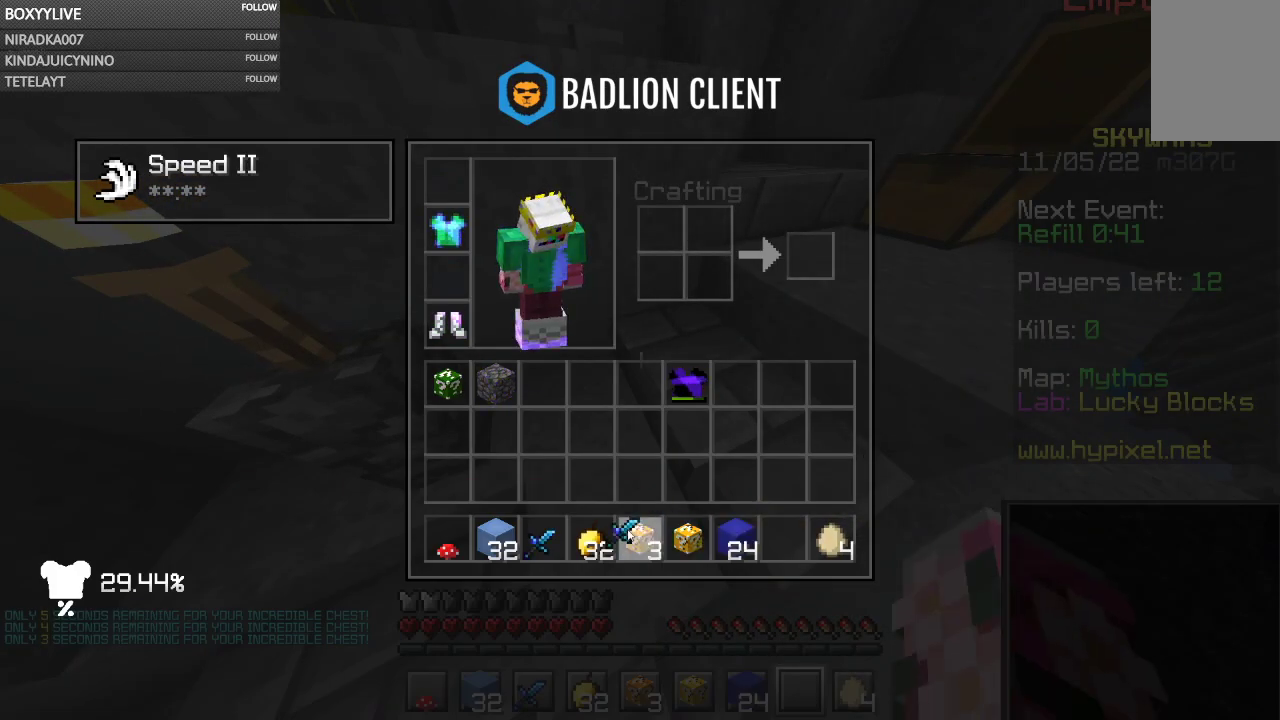
{"keys": [], "mouse": [], "events": []}
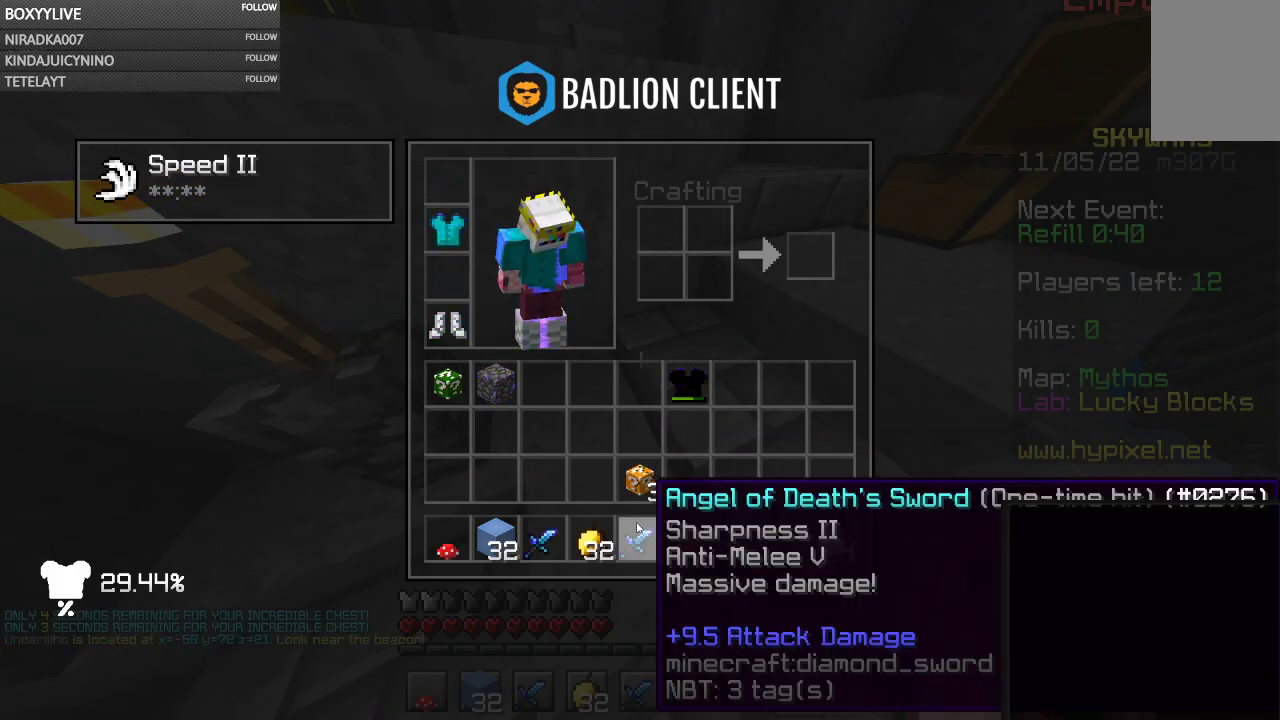
{"keys": [], "mouse": [], "events": []}
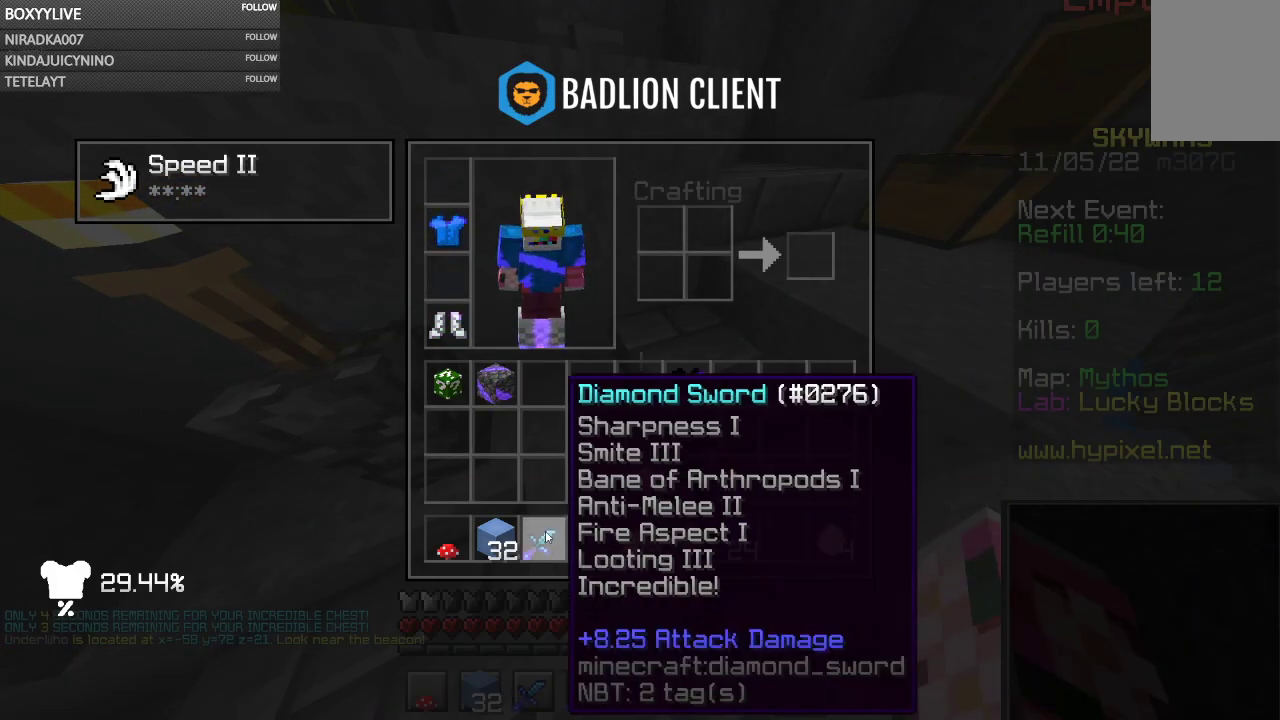
{"keys": [], "mouse": [], "events": []}
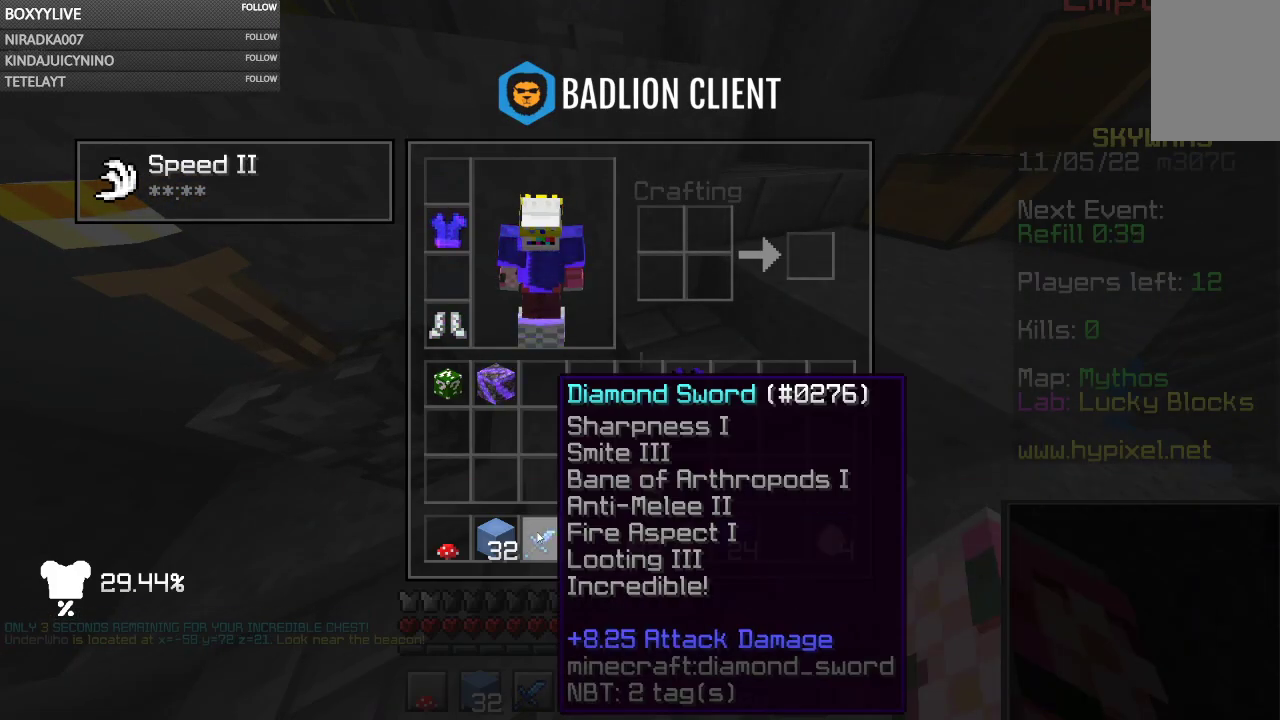
{"keys": [], "mouse": [], "events": []}
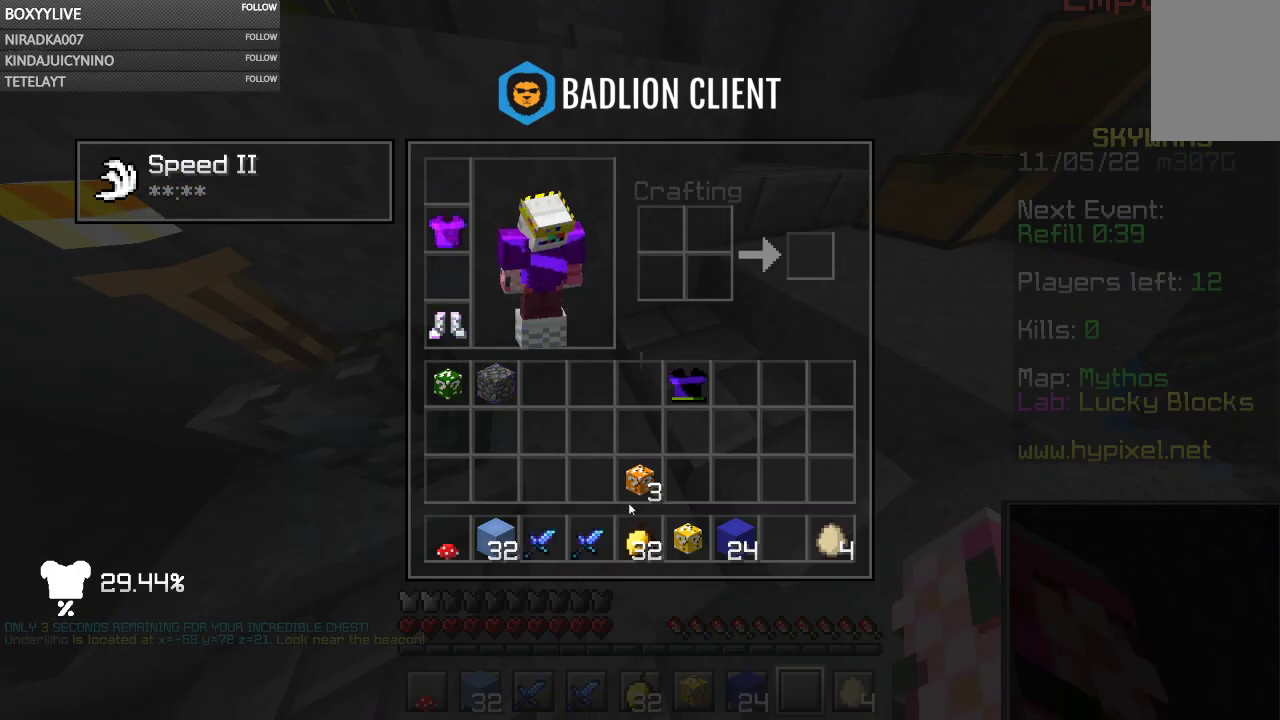
{"keys": ["w"], "mouse": [], "events": [[434, "w", "down"]]}
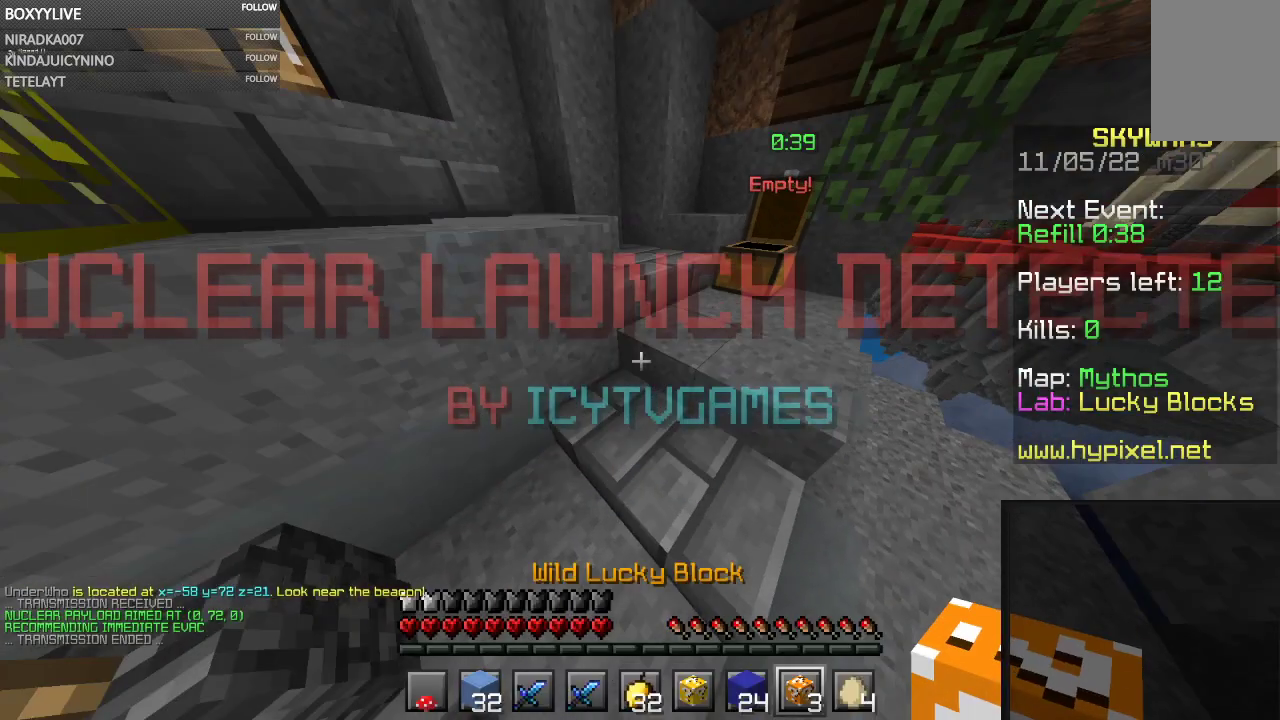
{"keys": ["w"], "mouse": [], "events": []}
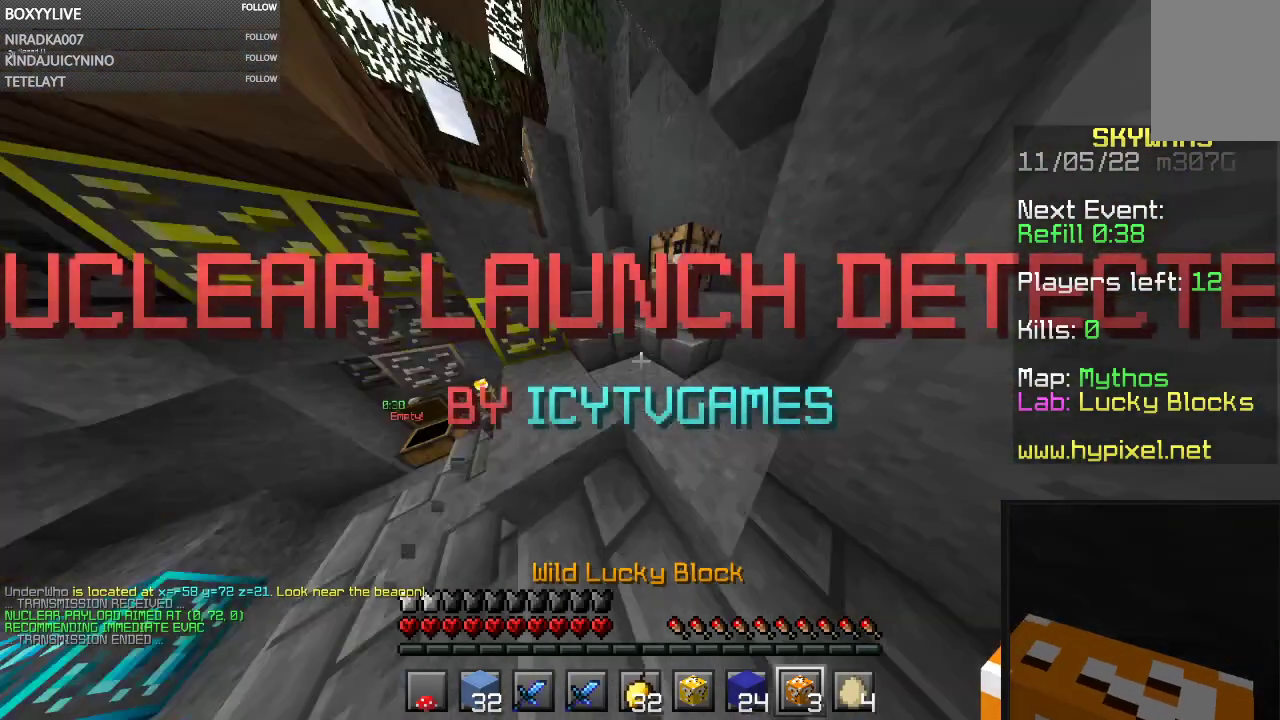
{"keys": ["w"], "mouse": [], "events": []}
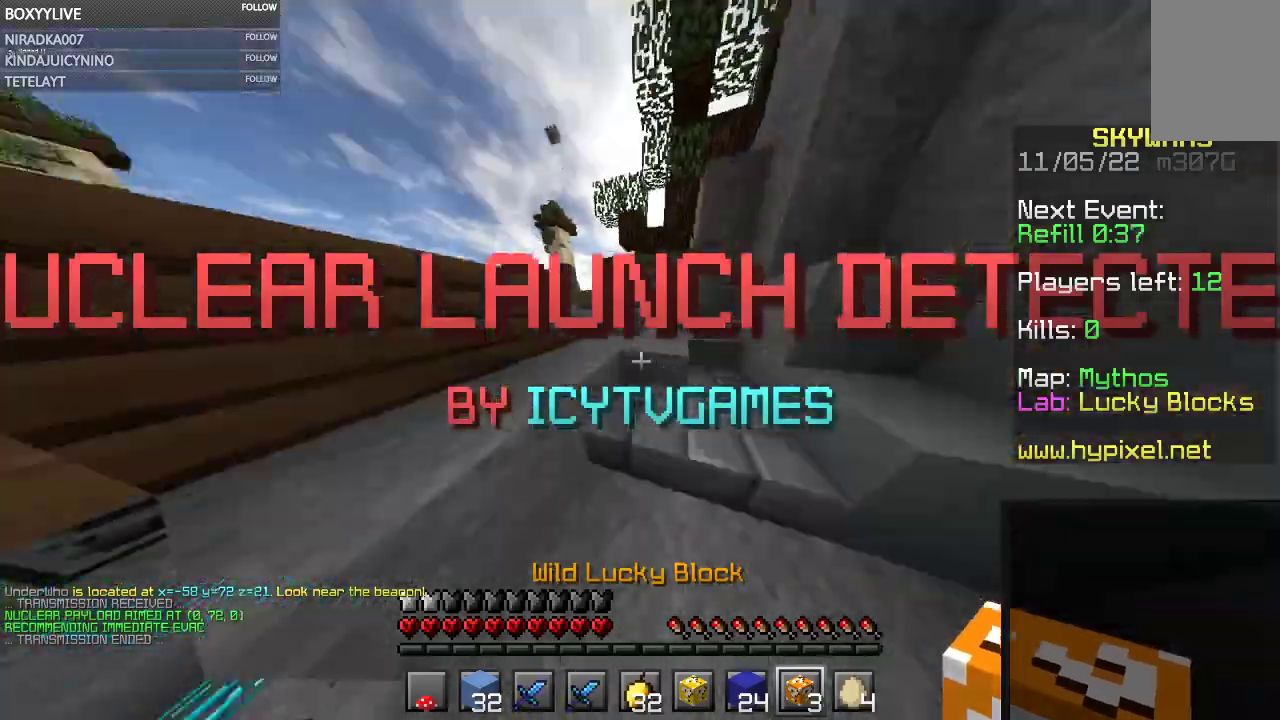
{"keys": ["w"], "mouse": ["right"], "events": [[434, "mouse_right", "down"]]}
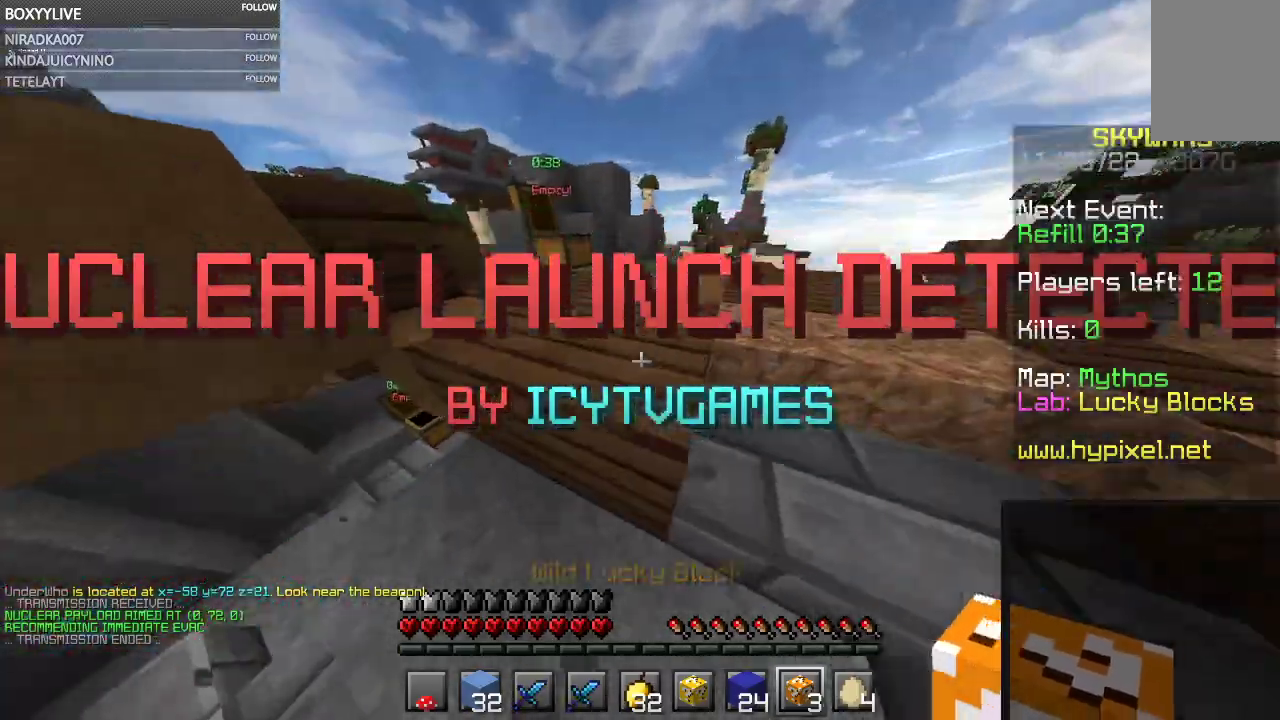
{"keys": [], "mouse": ["left"], "events": [[100, "mouse_left", "down"], [134, "mouse_right", "up"], [167, "w", "up"]]}
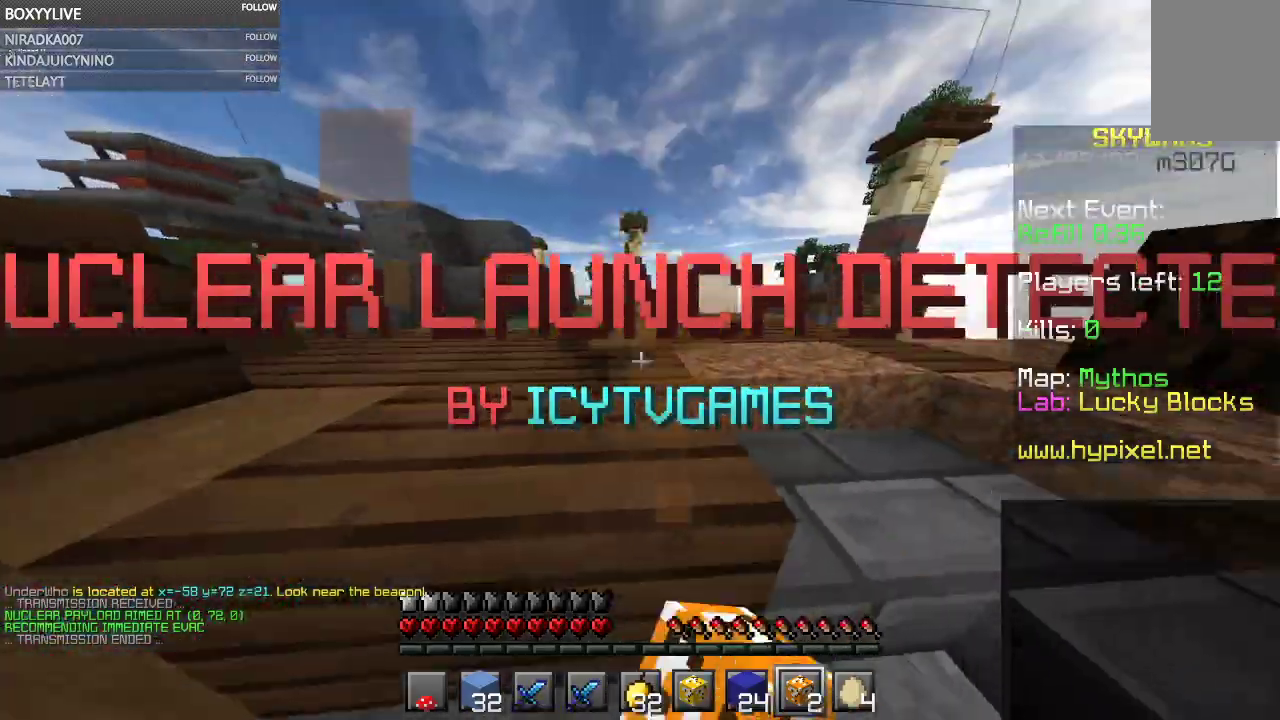
{"keys": [], "mouse": [], "events": [[467, "mouse_left", "up"]]}
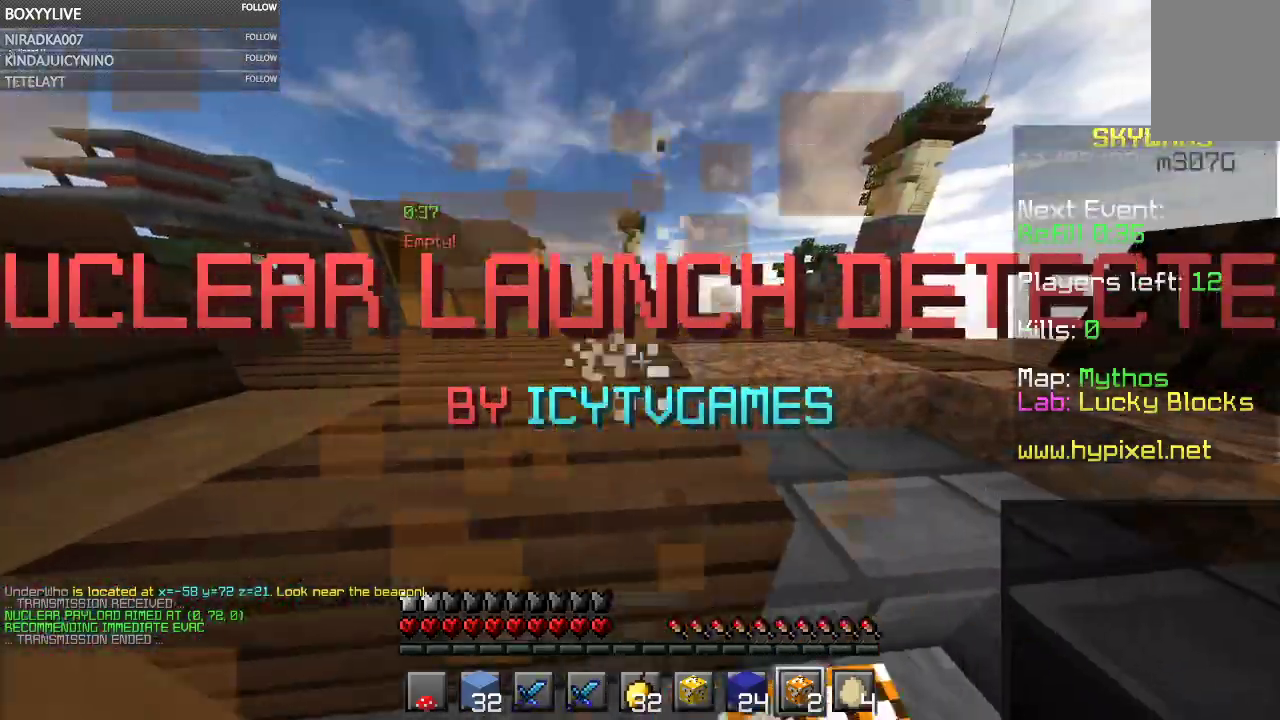
{"keys": ["w"], "mouse": ["left"], "events": [[167, "space", "down"], [300, "w", "down"], [467, "mouse_left", "down"], [500, "space", "up"]]}
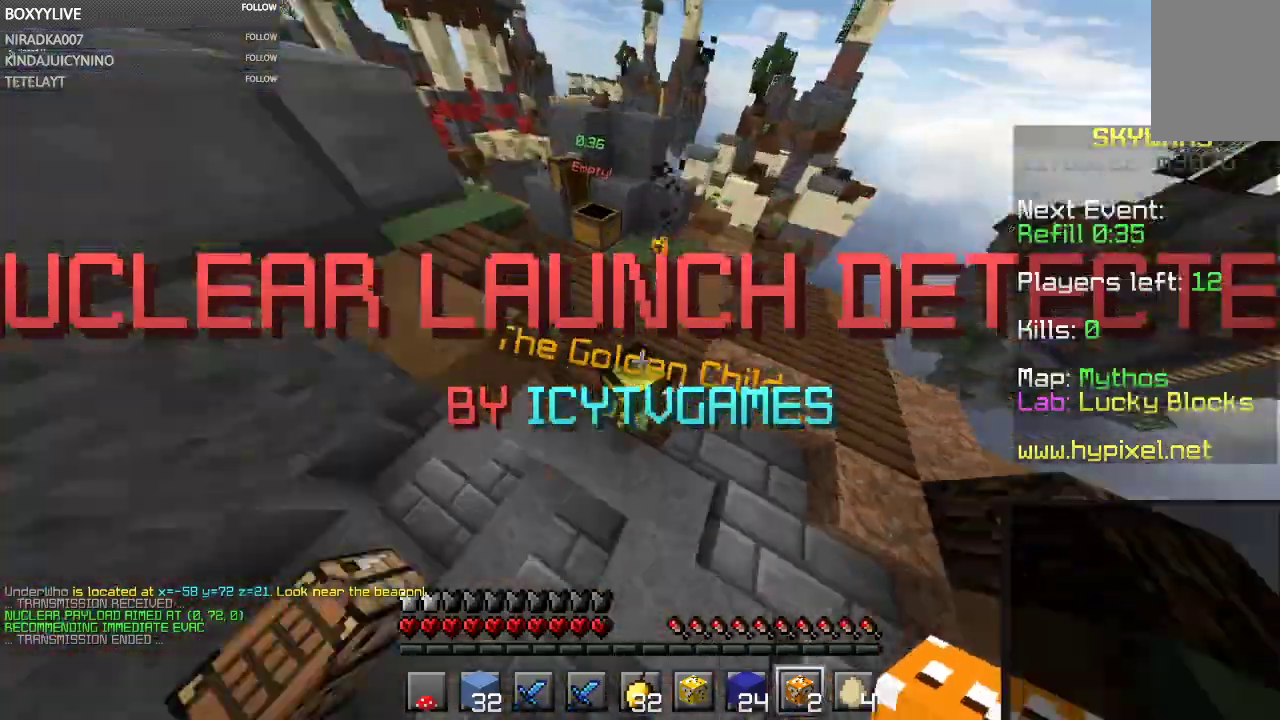
{"keys": ["a"], "mouse": ["left"]}